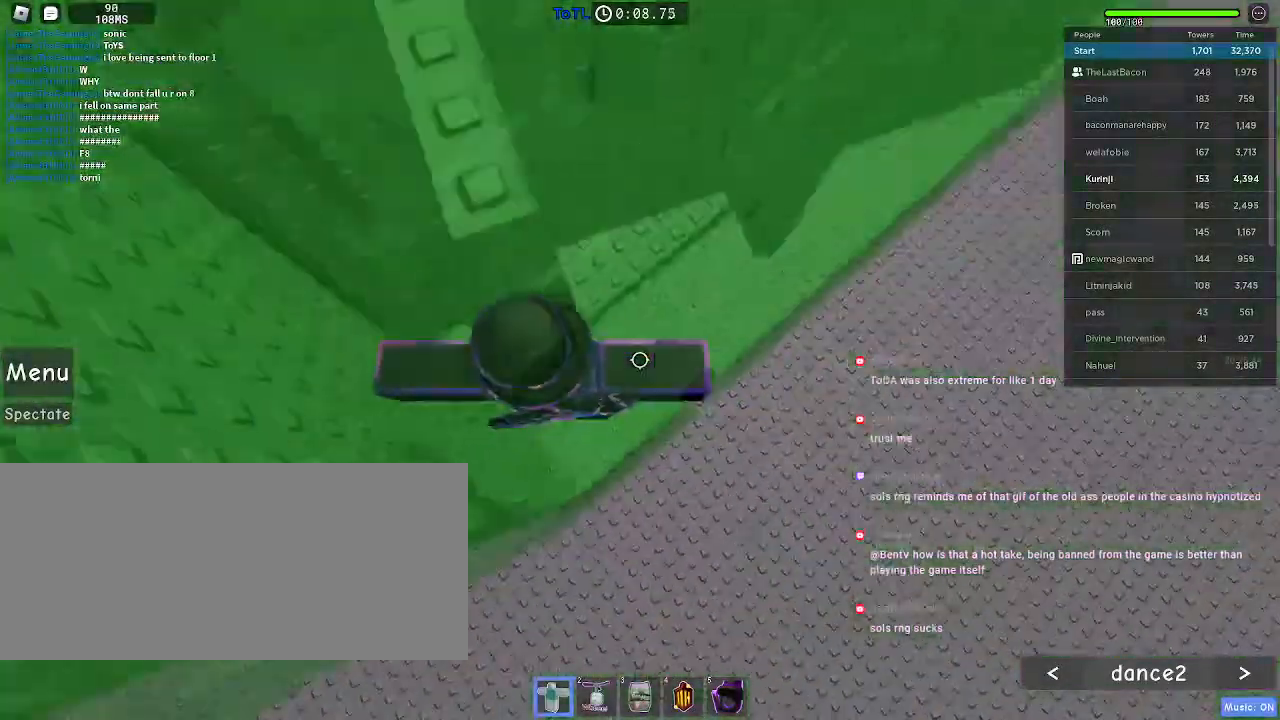
Gameplay with keyboard and mouse; each line is a JSON object with the keys and mouse buttons held at the frame after it. "events" lists presses ("down") and releases ("up") of "a", "ctrl", "d", "e", "f", "q", "r", "s", "shift", "space", "tab", "w", "mouse_left", "mouse_wheel", "mouse_right" and "mouse_mb4" between this image and that frame as [ms after this image, input, new state], when the widget could be followed in between. "mouse_left", "mouse_wheel", "mouse_right", "mouse_mb4" = the "left", "wheel", "right", "mb4" buttons of the "mouse" list. No other keys are recorded. "wheel" means that the mouse wheel is clicked or scrolled. Mouse movement is not recorded. Not read: mouse_mb5.
{"keys": ["a", "space"], "mouse": ["left"], "events": []}
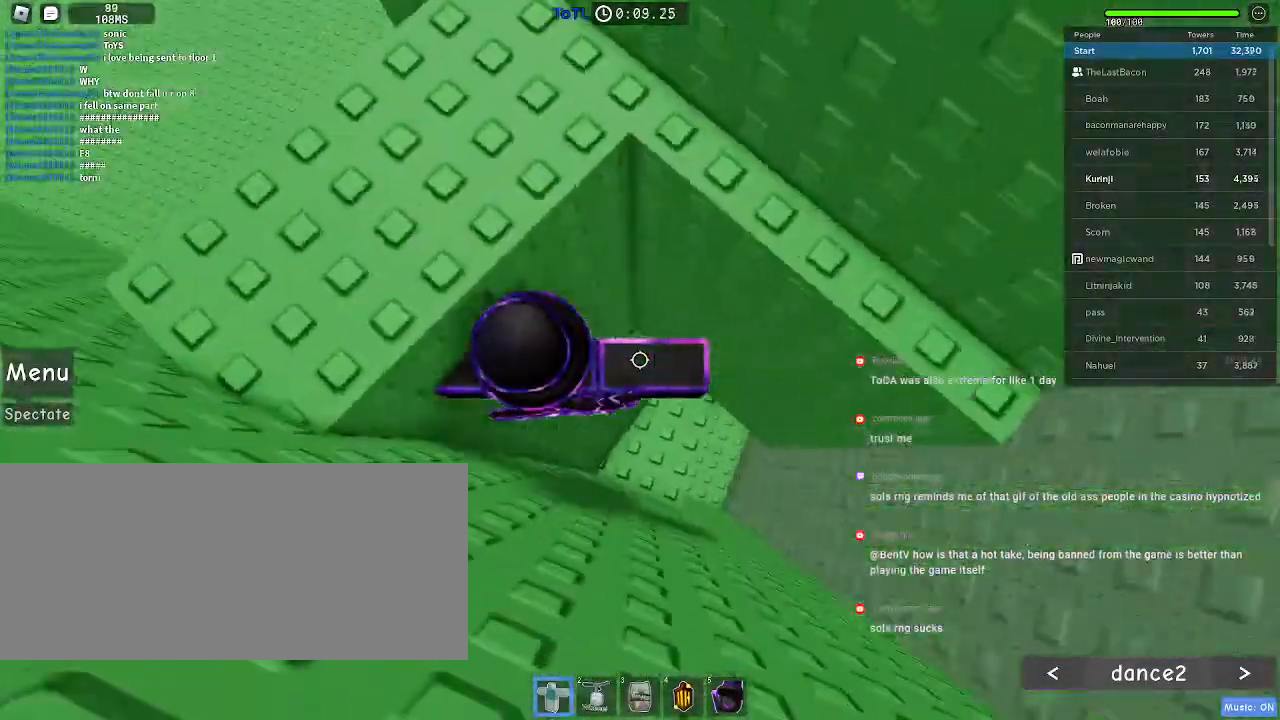
{"keys": ["w"], "mouse": [], "events": [[100, "w", "down"], [133, "a", "up"], [183, "mouse_left", "up"], [200, "space", "up"]]}
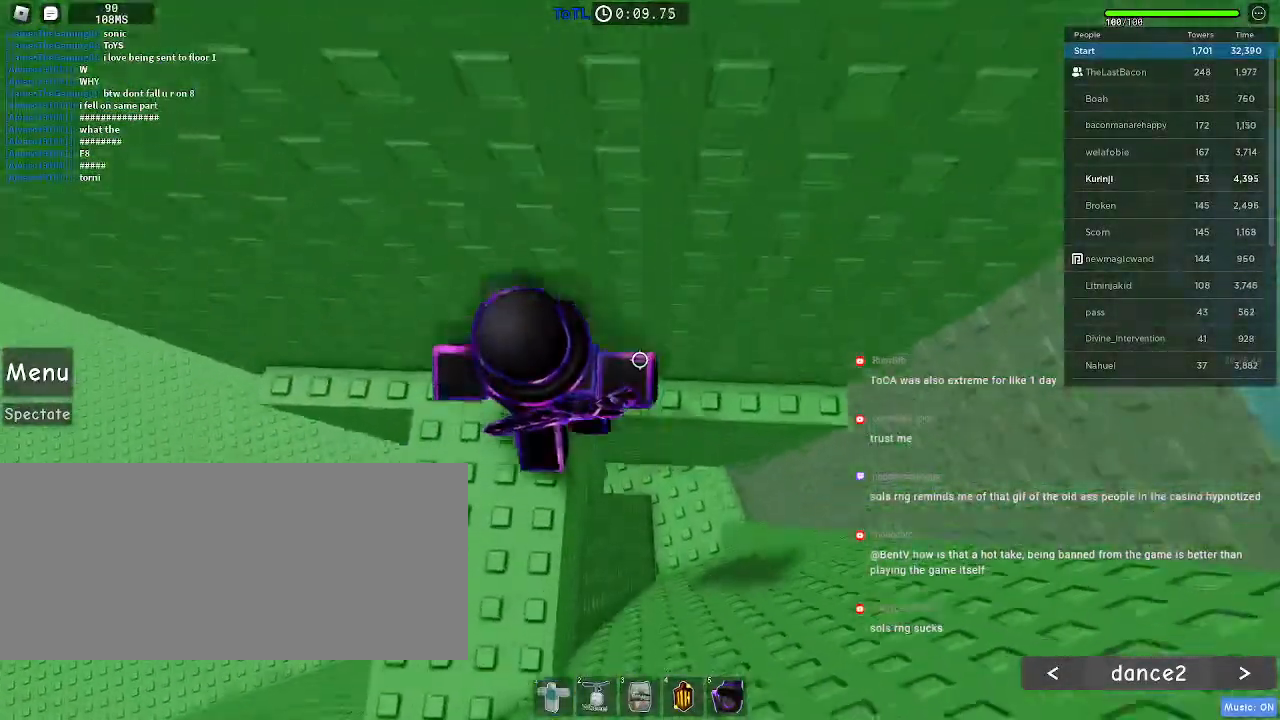
{"keys": ["a"], "mouse": [], "events": [[166, "w", "up"], [183, "a", "down"], [216, "q", "down"], [366, "q", "up"]]}
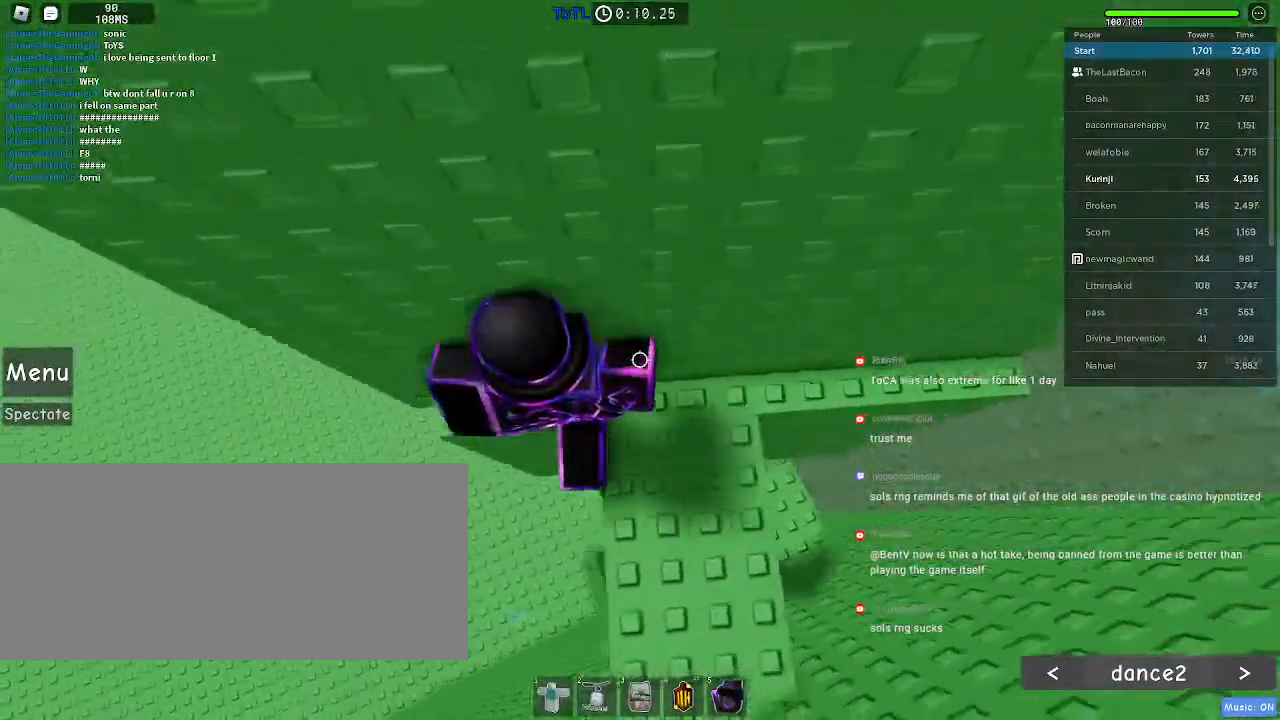
{"keys": ["a"], "mouse": [], "events": [[266, "space", "down"], [366, "space", "up"]]}
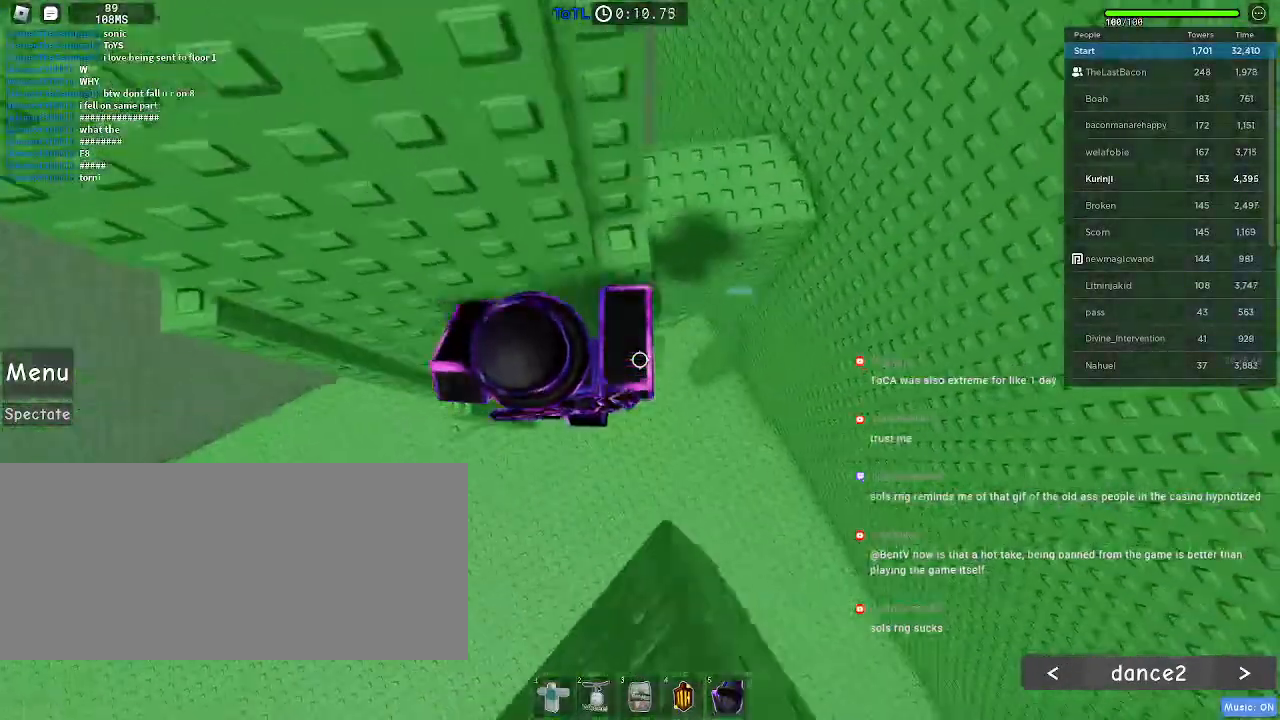
{"keys": ["d", "w"], "mouse": [], "events": [[250, "w", "down"], [433, "a", "up"], [500, "d", "down"]]}
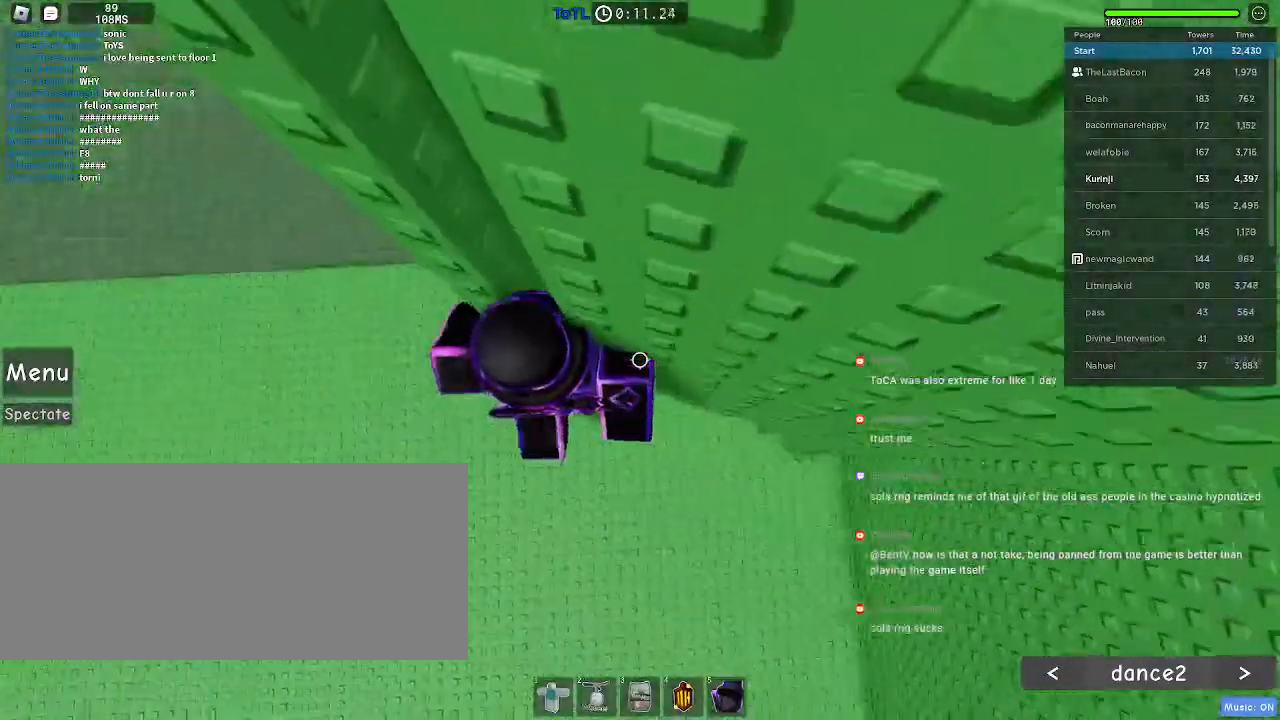
{"keys": ["d"], "mouse": [], "events": [[116, "w", "up"]]}
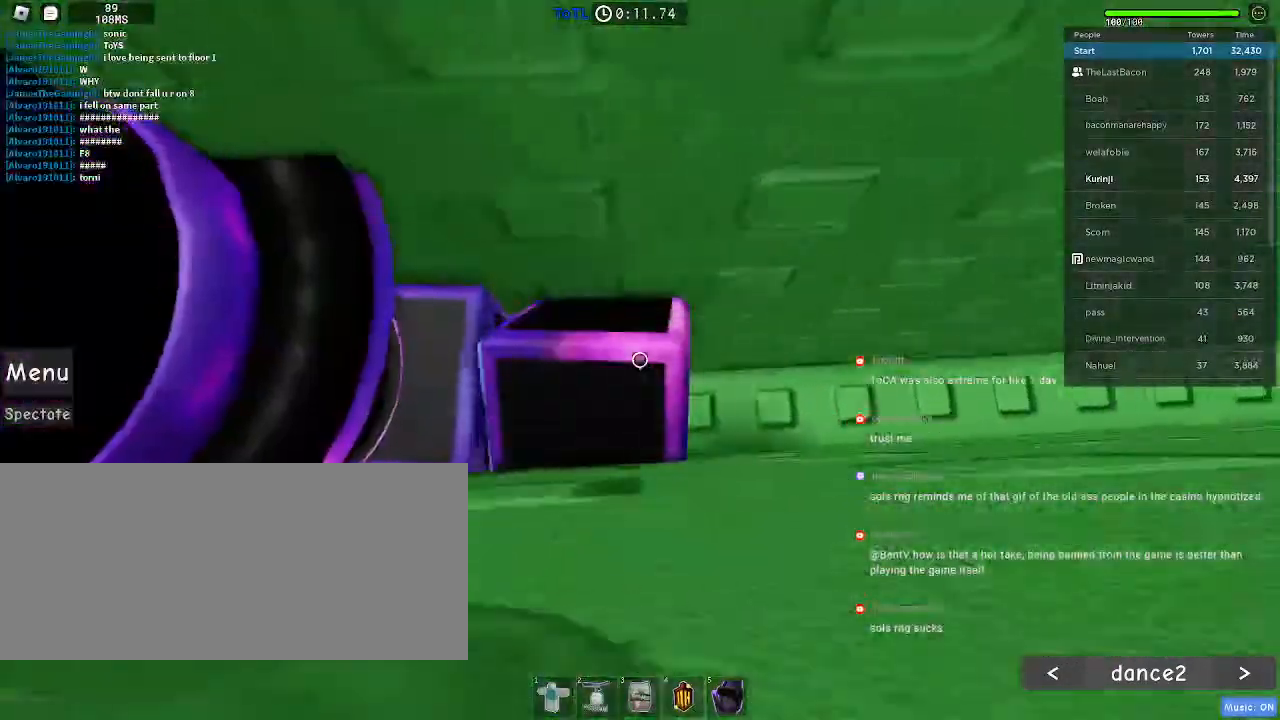
{"keys": ["d"], "mouse": [], "events": []}
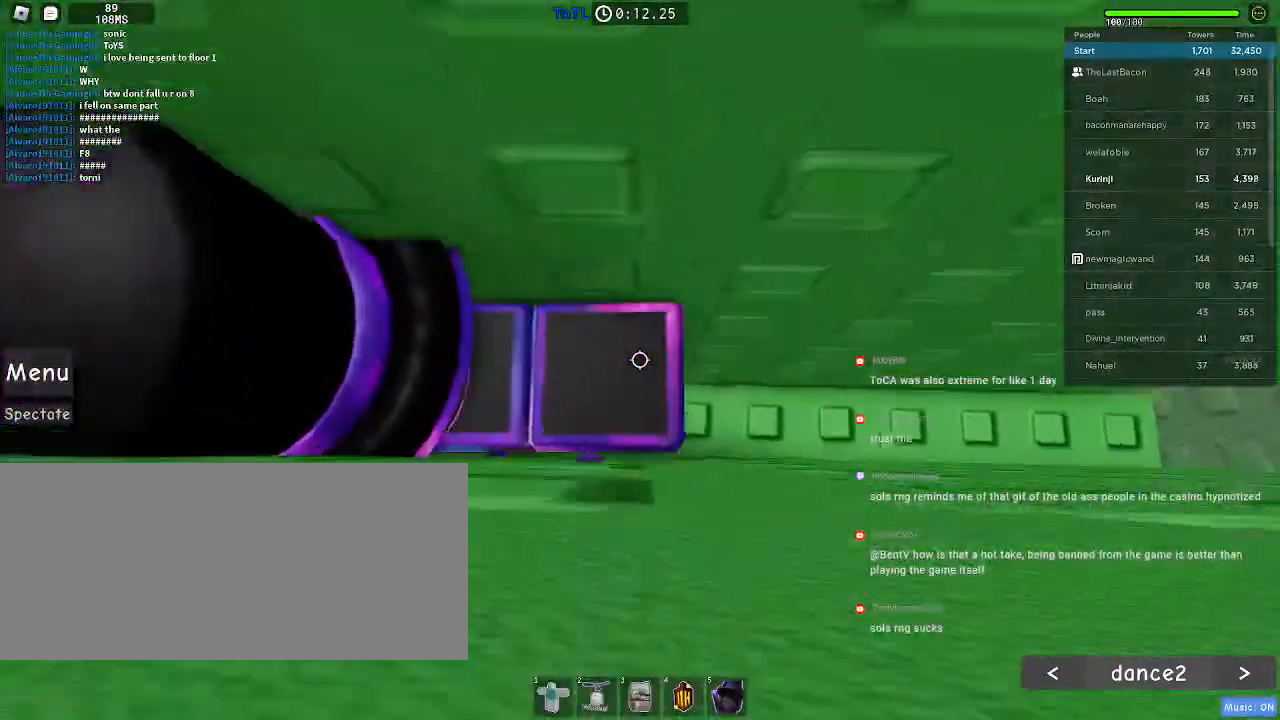
{"keys": ["d"], "mouse": [], "events": [[300, "d", "up"], [416, "d", "down"]]}
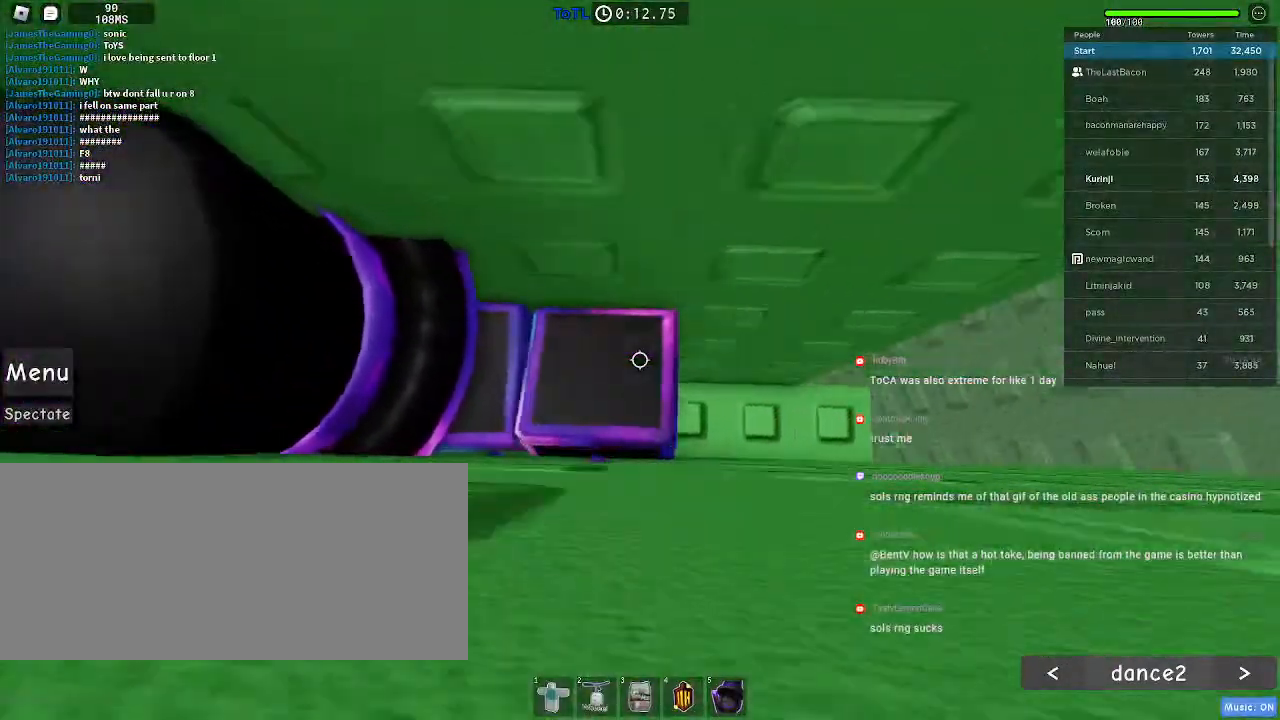
{"keys": [], "mouse": [], "events": [[316, "d", "up"]]}
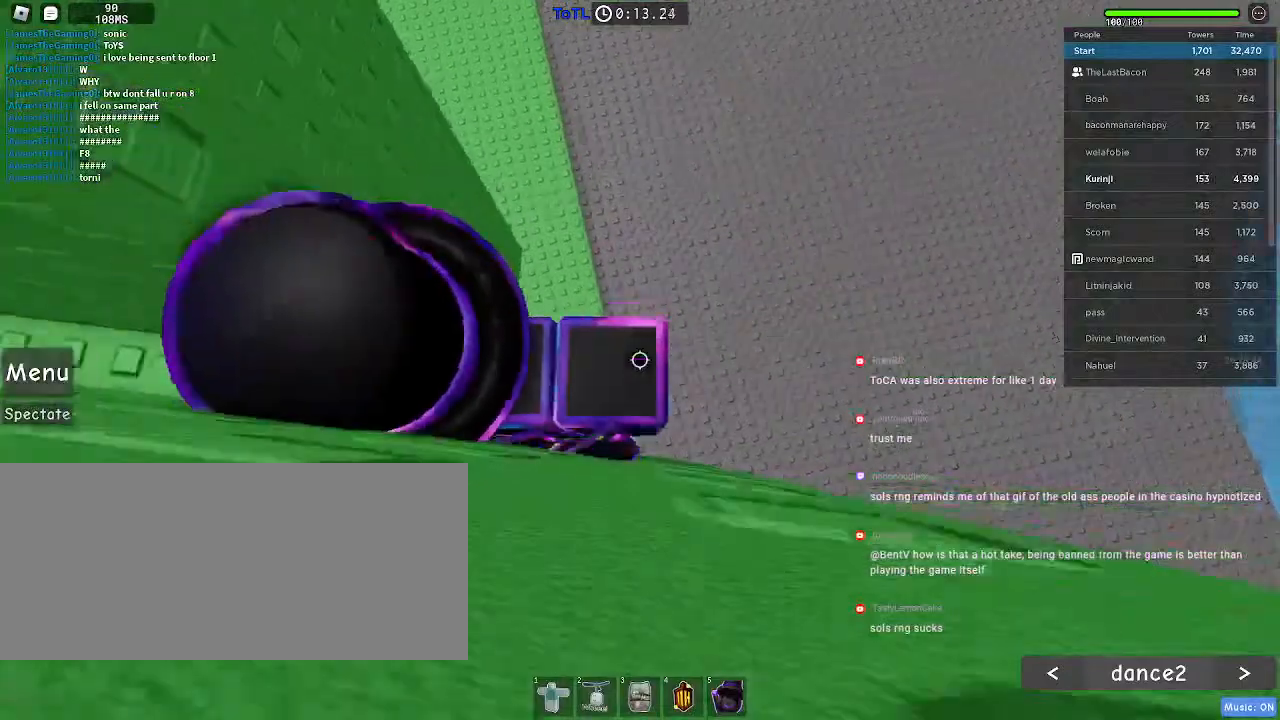
{"keys": [], "mouse": [], "events": []}
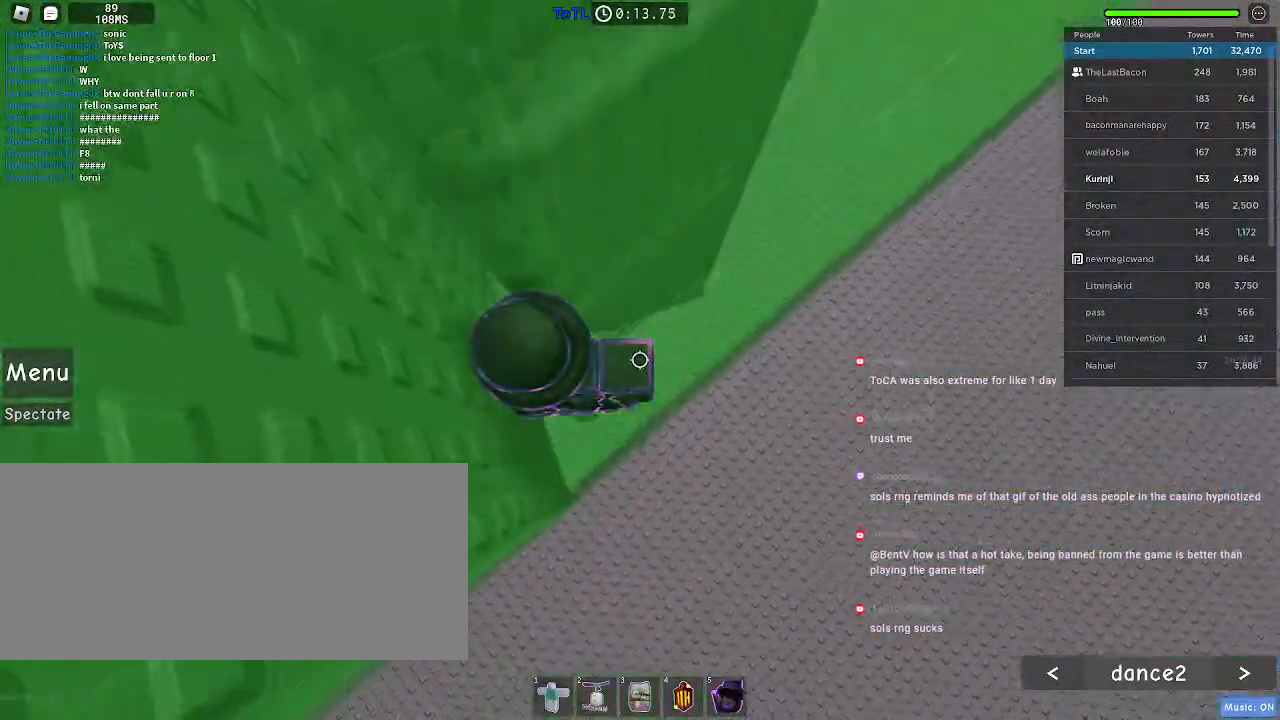
{"keys": [], "mouse": [], "events": [[100, "mouse_wheel", "down"], [233, "mouse_wheel", "up"]]}
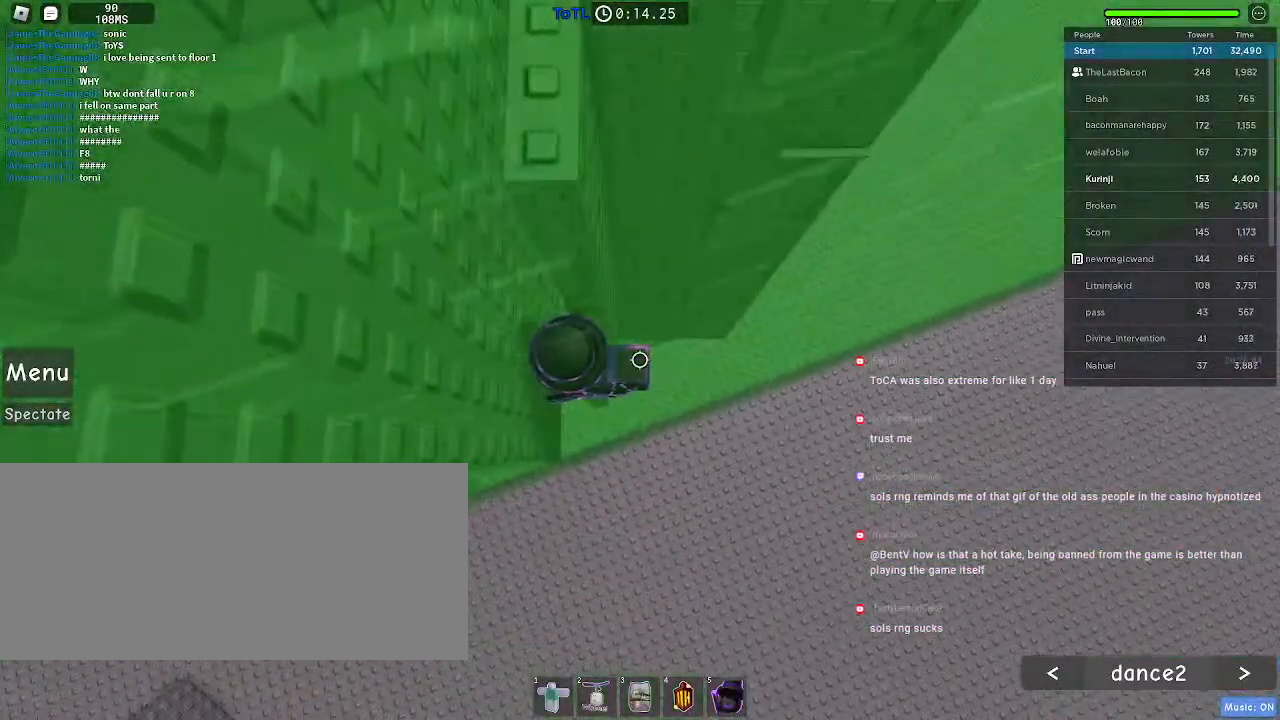
{"keys": [], "mouse": [], "events": []}
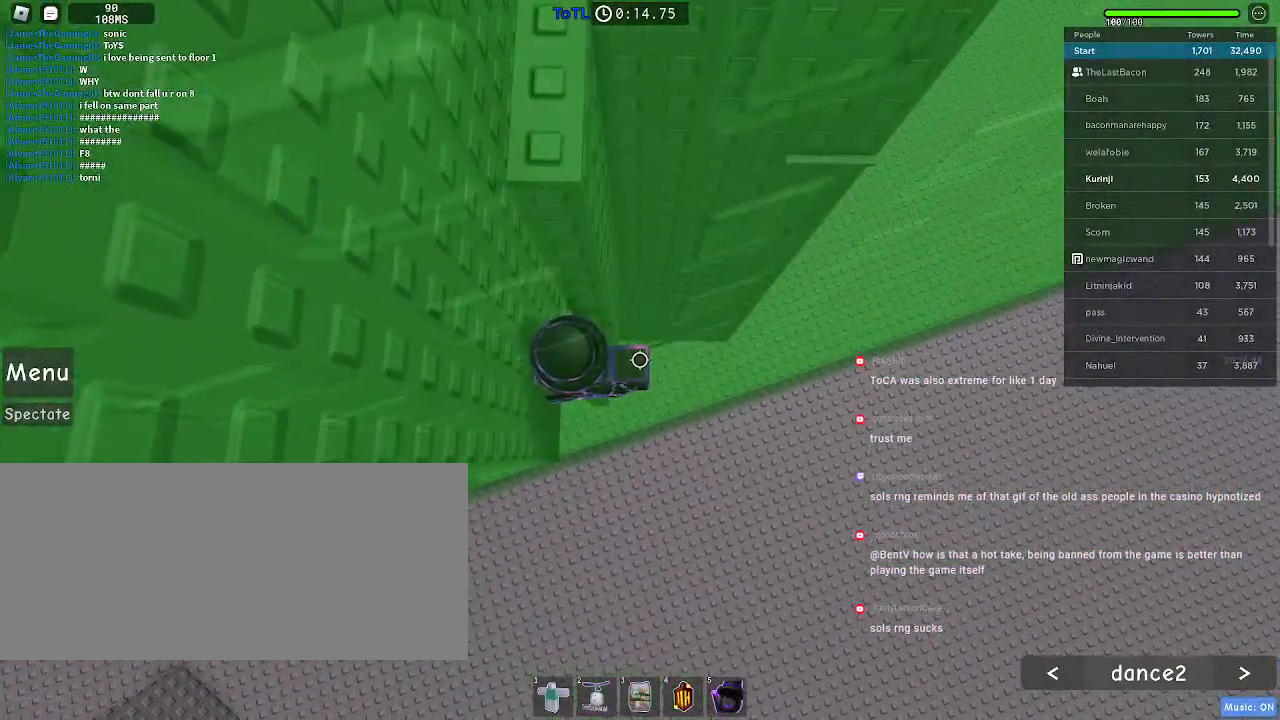
{"keys": ["w"], "mouse": [], "events": [[50, "d", "down"], [166, "space", "down"], [283, "space", "up"], [300, "w", "down"], [383, "d", "up"]]}
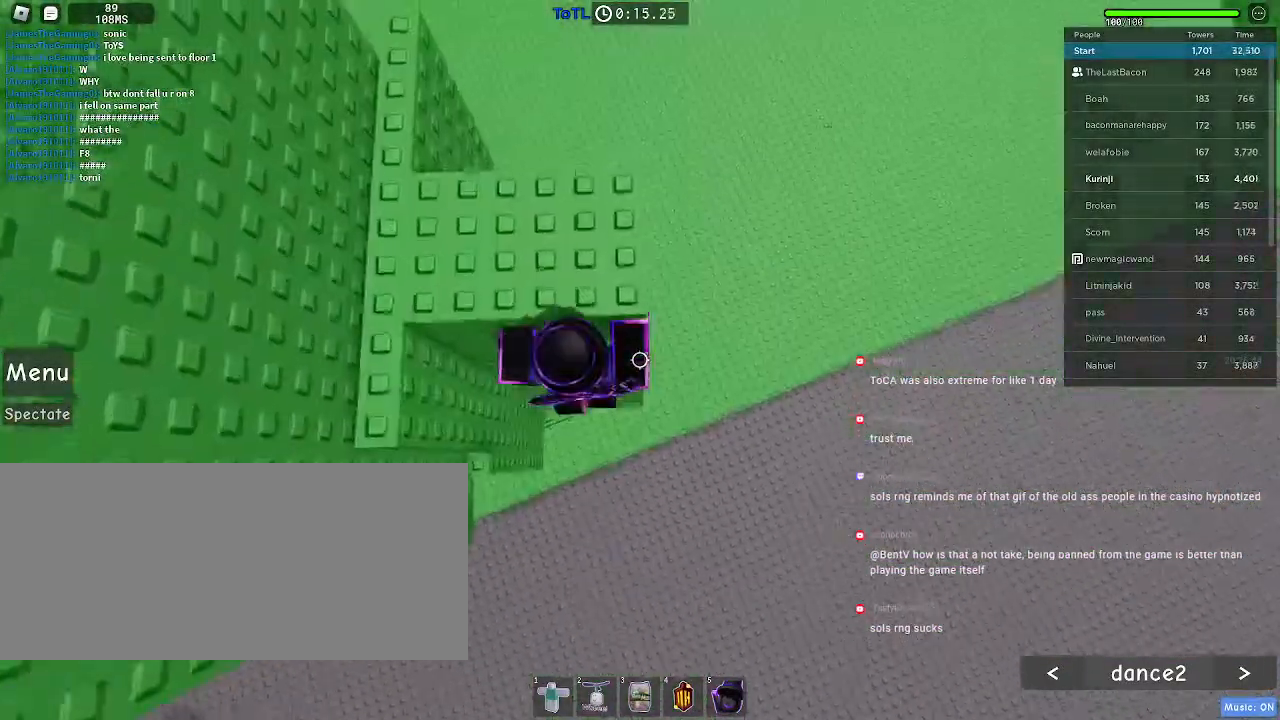
{"keys": ["a", "w"], "mouse": [], "events": [[66, "space", "down"], [183, "a", "down"], [183, "space", "up"]]}
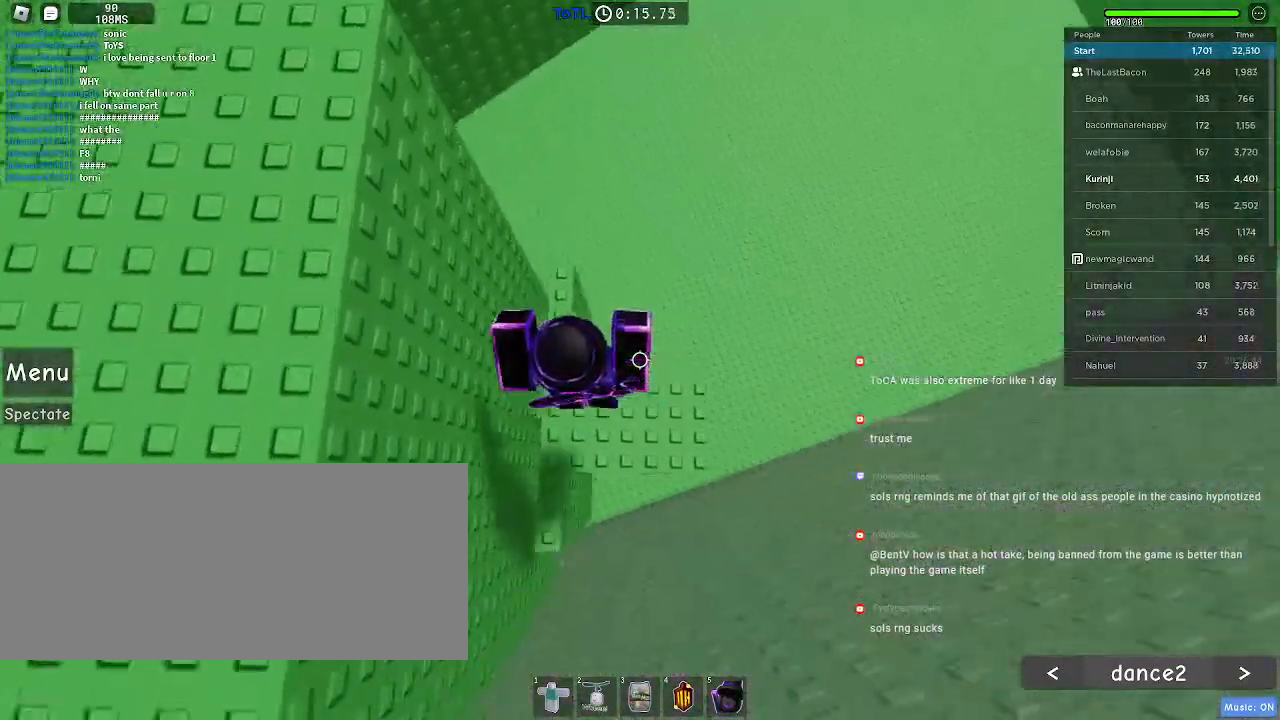
{"keys": [], "mouse": [], "events": [[66, "a", "up"], [350, "w", "up"]]}
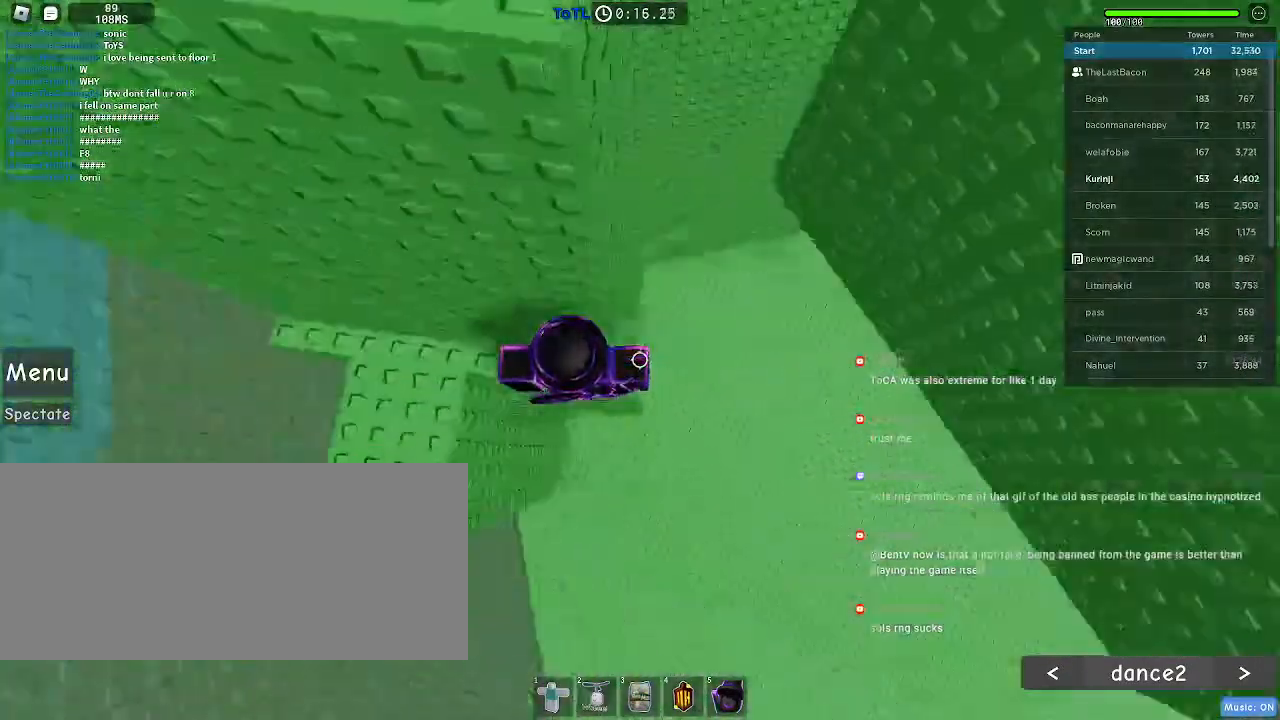
{"keys": ["d"], "mouse": [], "events": [[233, "d", "down"], [366, "space", "down"], [483, "space", "up"]]}
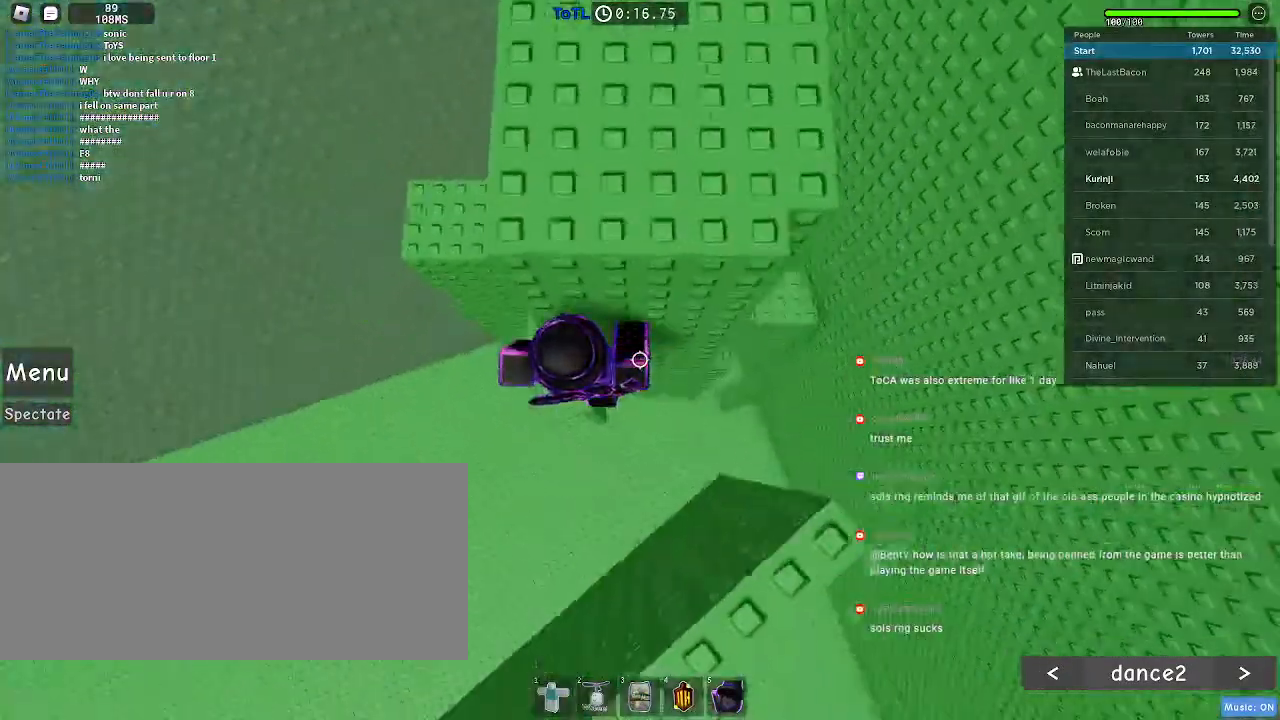
{"keys": ["w"], "mouse": [], "events": [[216, "w", "down"], [350, "d", "up"]]}
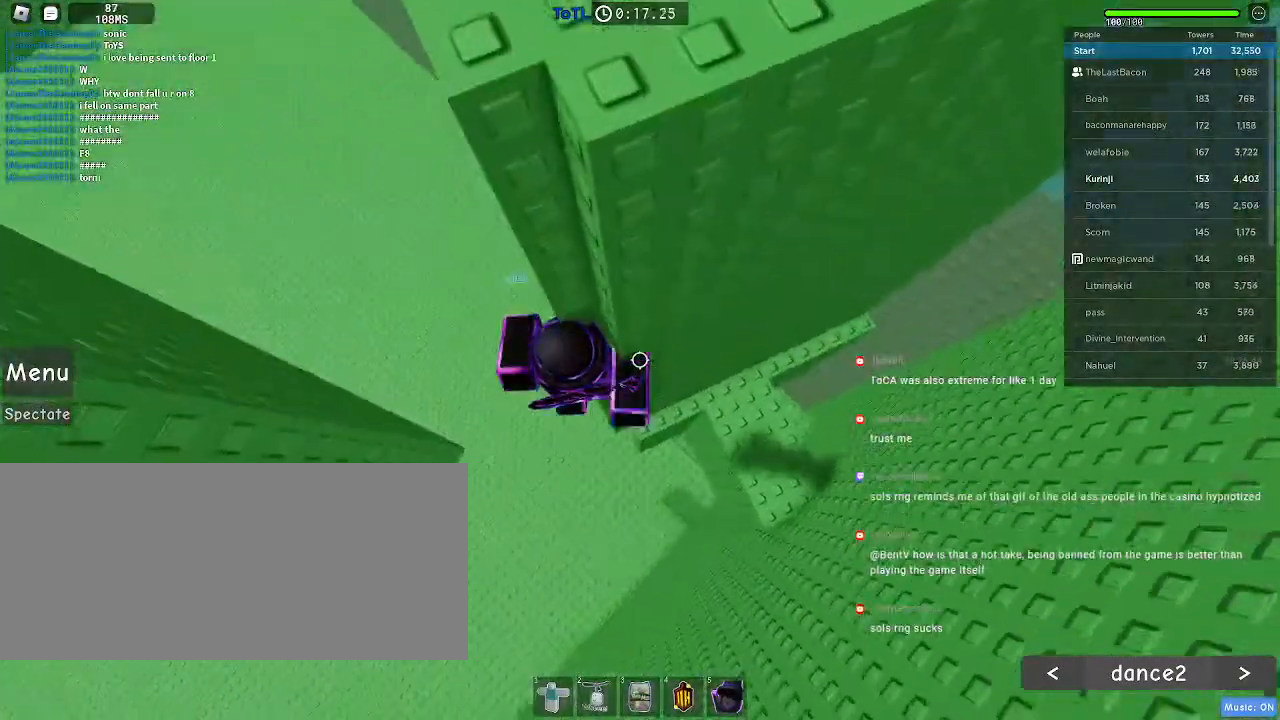
{"keys": ["a"], "mouse": [], "events": [[33, "d", "down"], [283, "d", "up"], [283, "w", "up"], [416, "a", "down"]]}
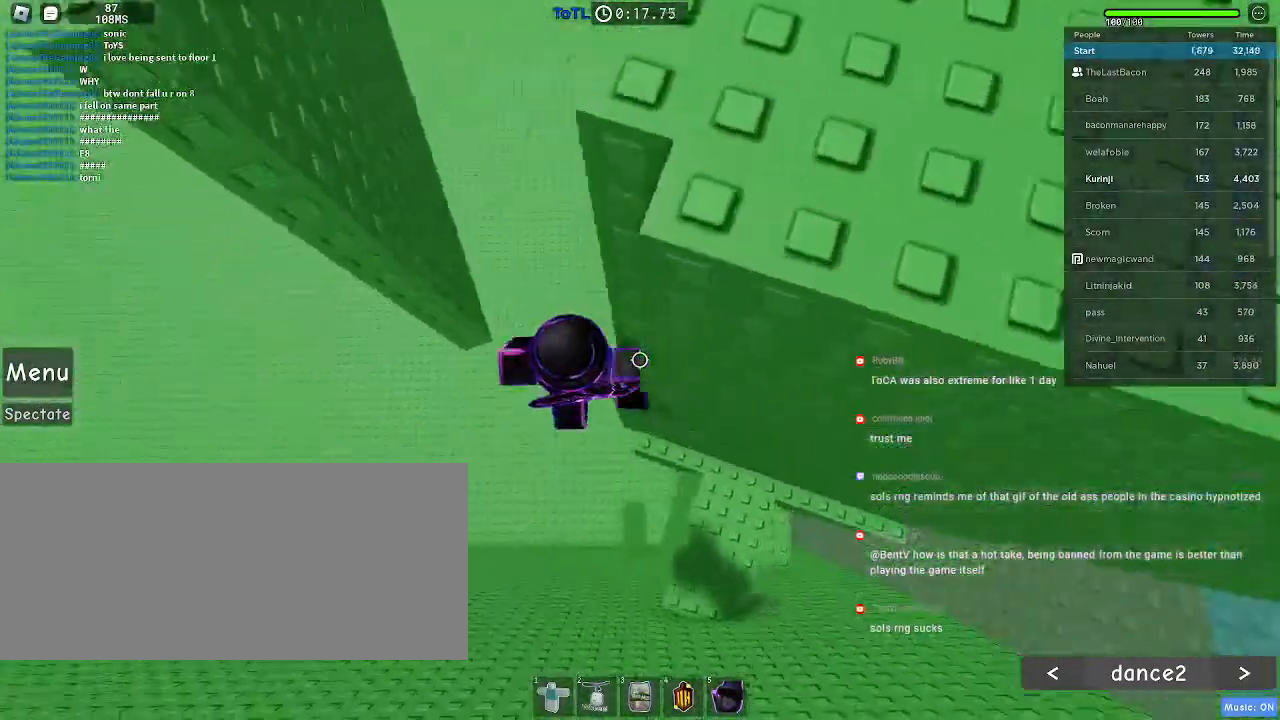
{"keys": ["a"], "mouse": [], "events": [[16, "space", "down"], [133, "space", "up"]]}
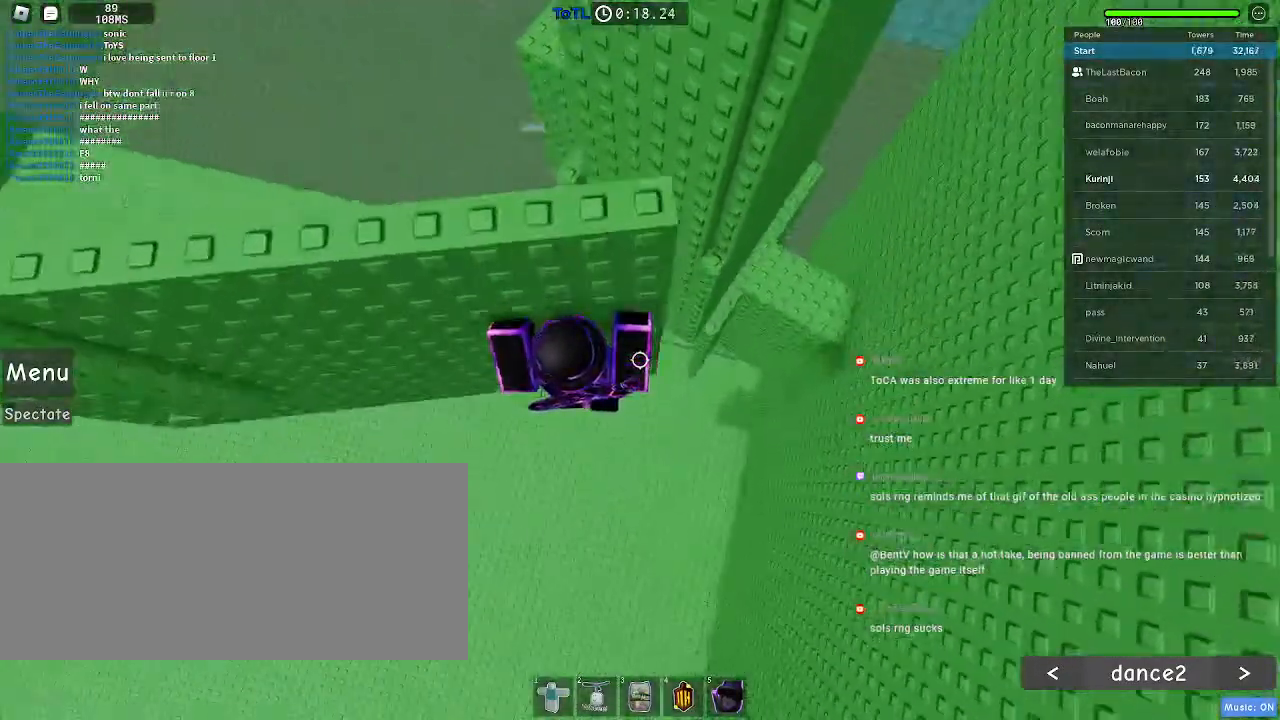
{"keys": [], "mouse": [], "events": [[100, "w", "down"], [133, "a", "up"], [133, "w", "up"], [300, "w", "down"], [400, "w", "up"]]}
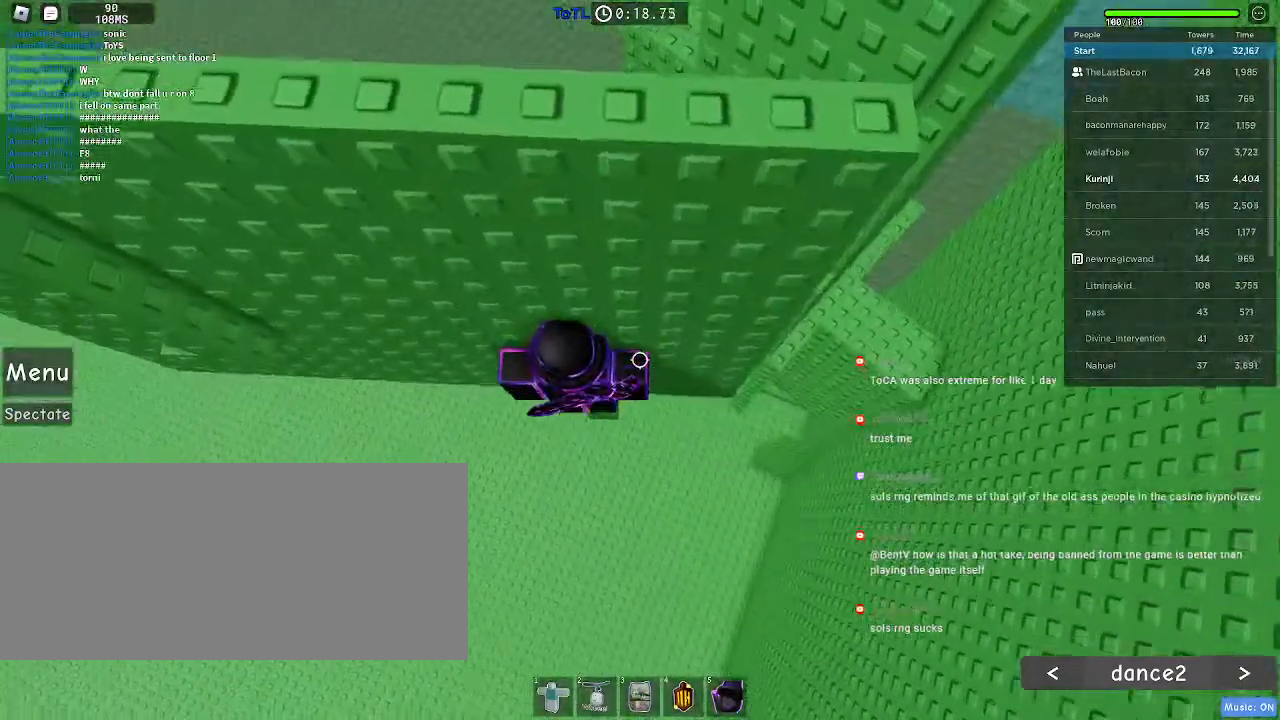
{"keys": [], "mouse": [], "events": [[150, "w", "down"], [216, "w", "up"]]}
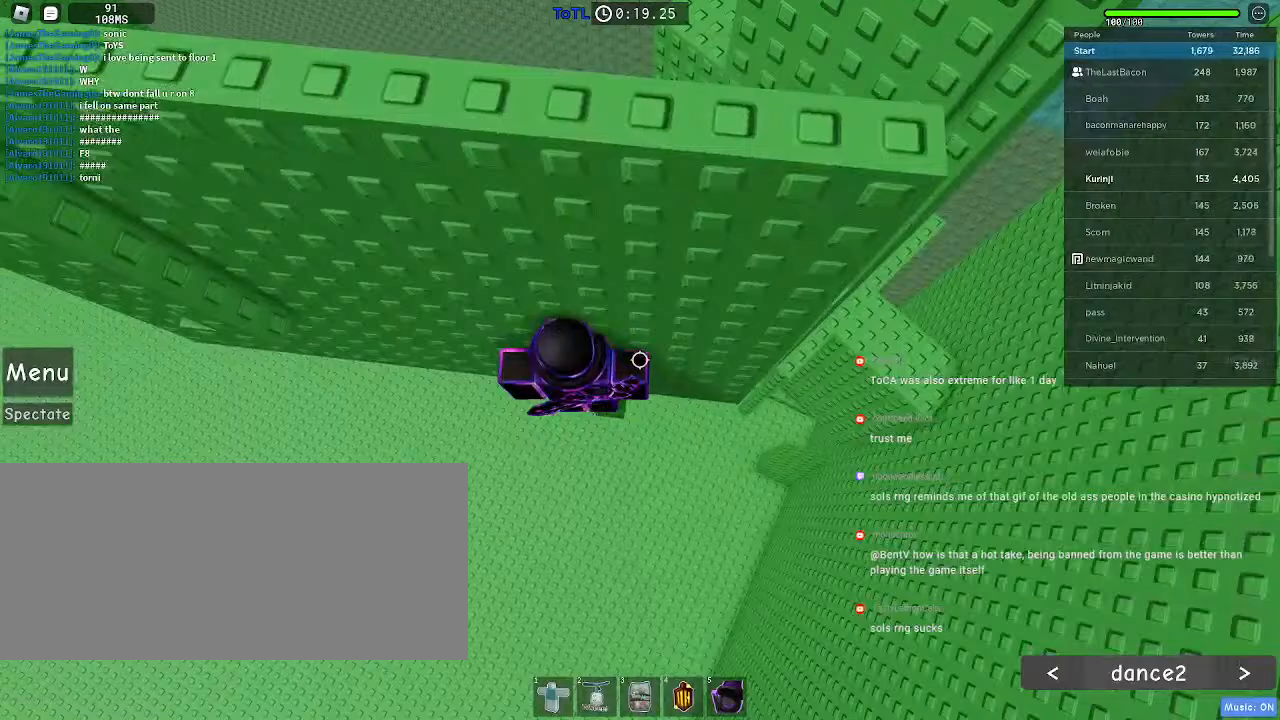
{"keys": ["a", "space"], "mouse": [], "events": [[116, "a", "down"], [233, "space", "down"]]}
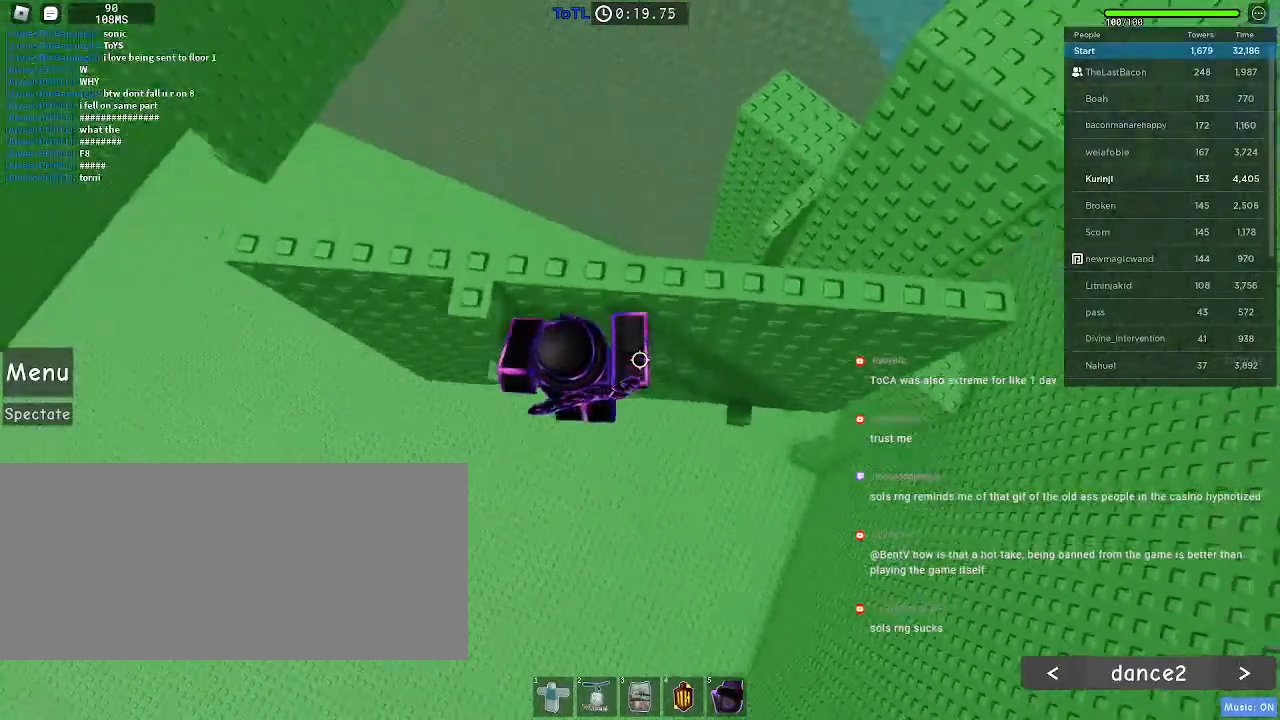
{"keys": [], "mouse": [], "events": [[166, "w", "down"], [350, "a", "up"], [416, "w", "up"], [433, "space", "up"]]}
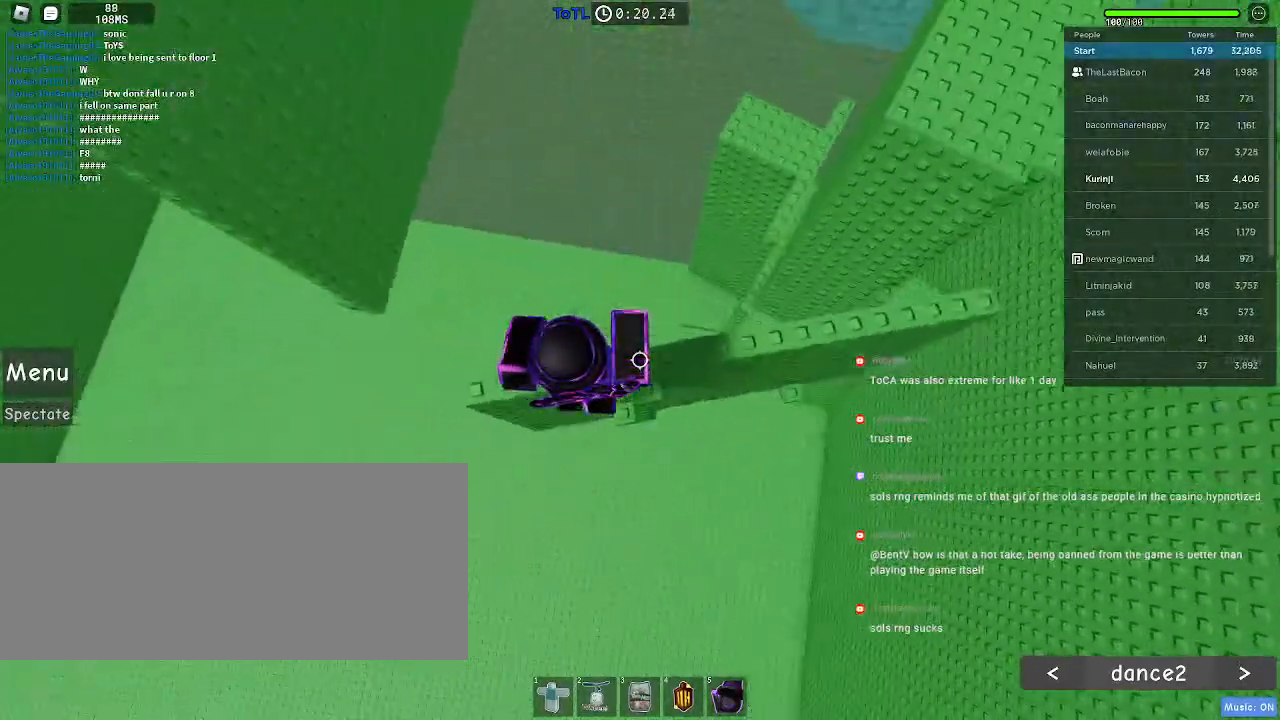
{"keys": [], "mouse": [], "events": [[216, "w", "down"], [233, "w", "up"]]}
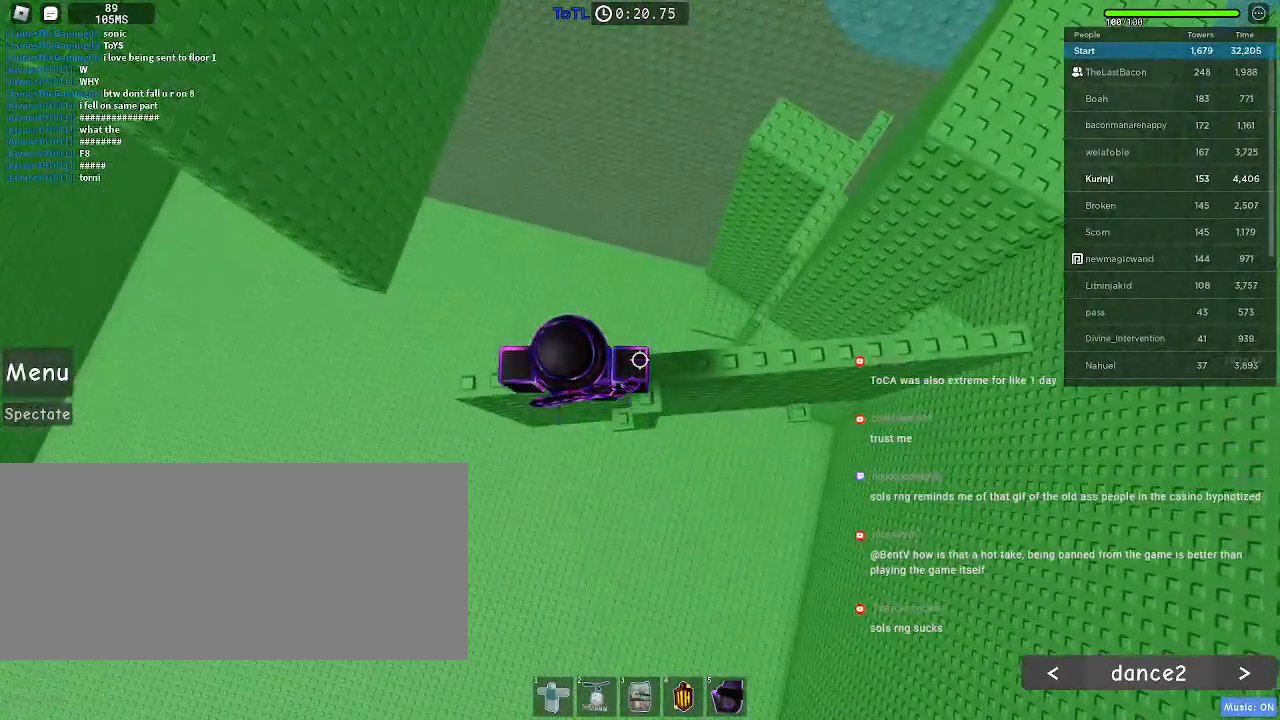
{"keys": ["a", "space"], "mouse": [], "events": [[66, "a", "down"], [450, "space", "down"]]}
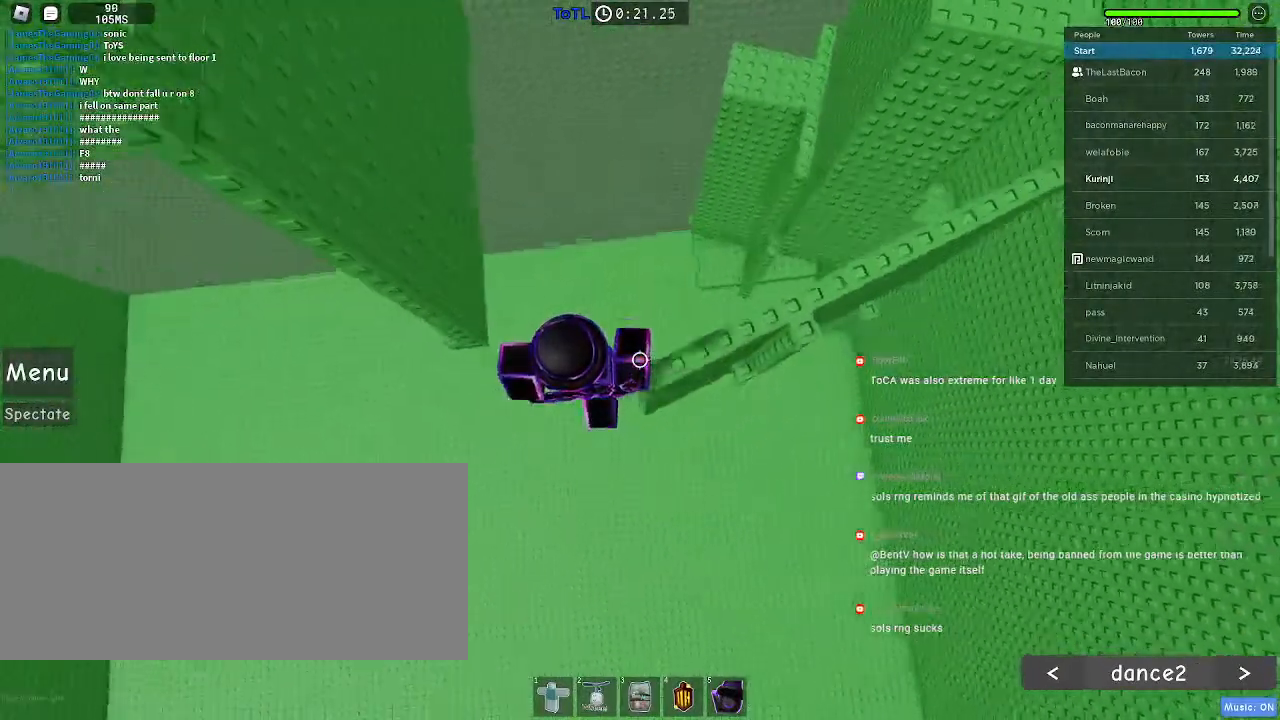
{"keys": ["a", "w"], "mouse": [], "events": [[50, "space", "up"], [466, "w", "down"]]}
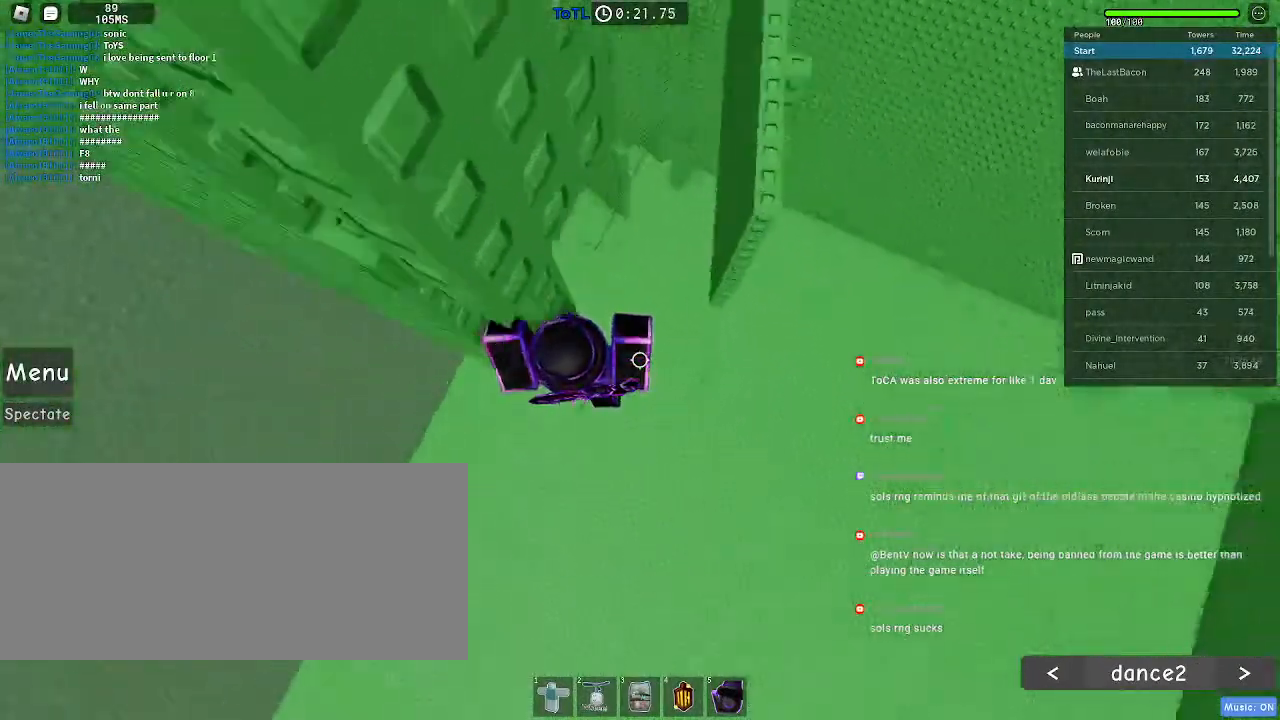
{"keys": [], "mouse": [], "events": [[233, "a", "up"], [500, "w", "up"]]}
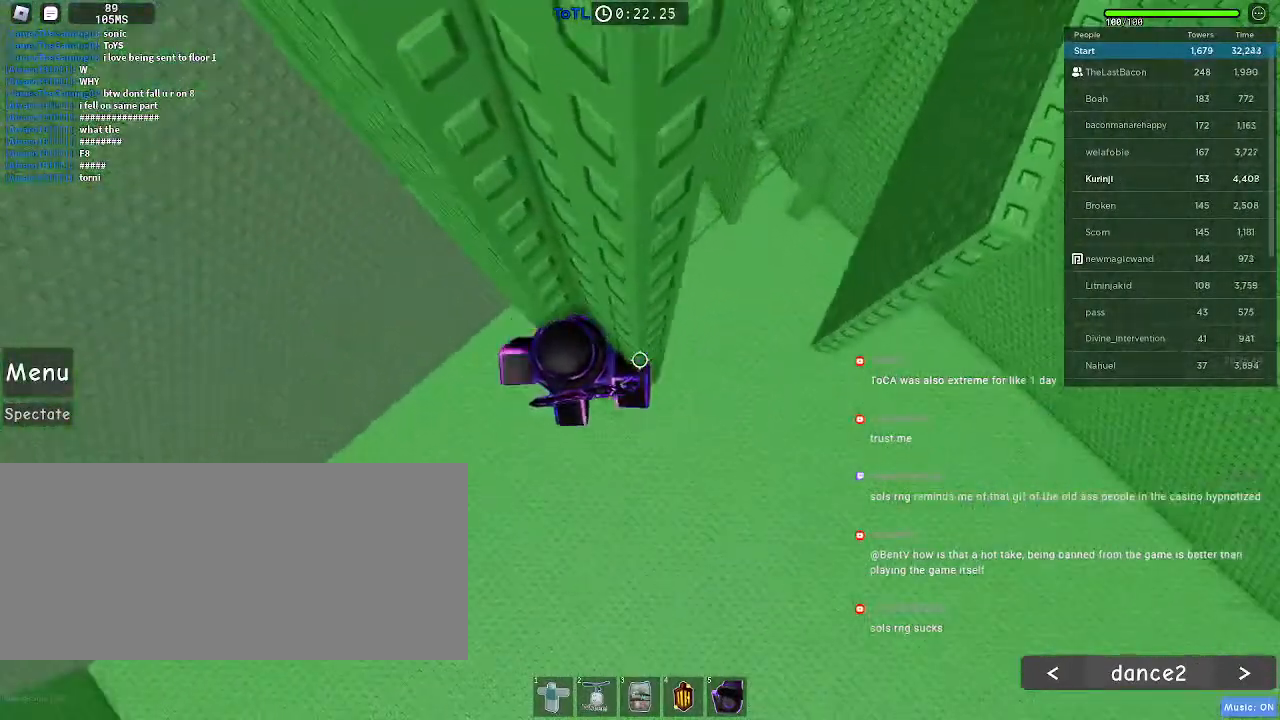
{"keys": ["a"], "mouse": [], "events": [[33, "a", "down"], [116, "space", "down"], [200, "space", "up"]]}